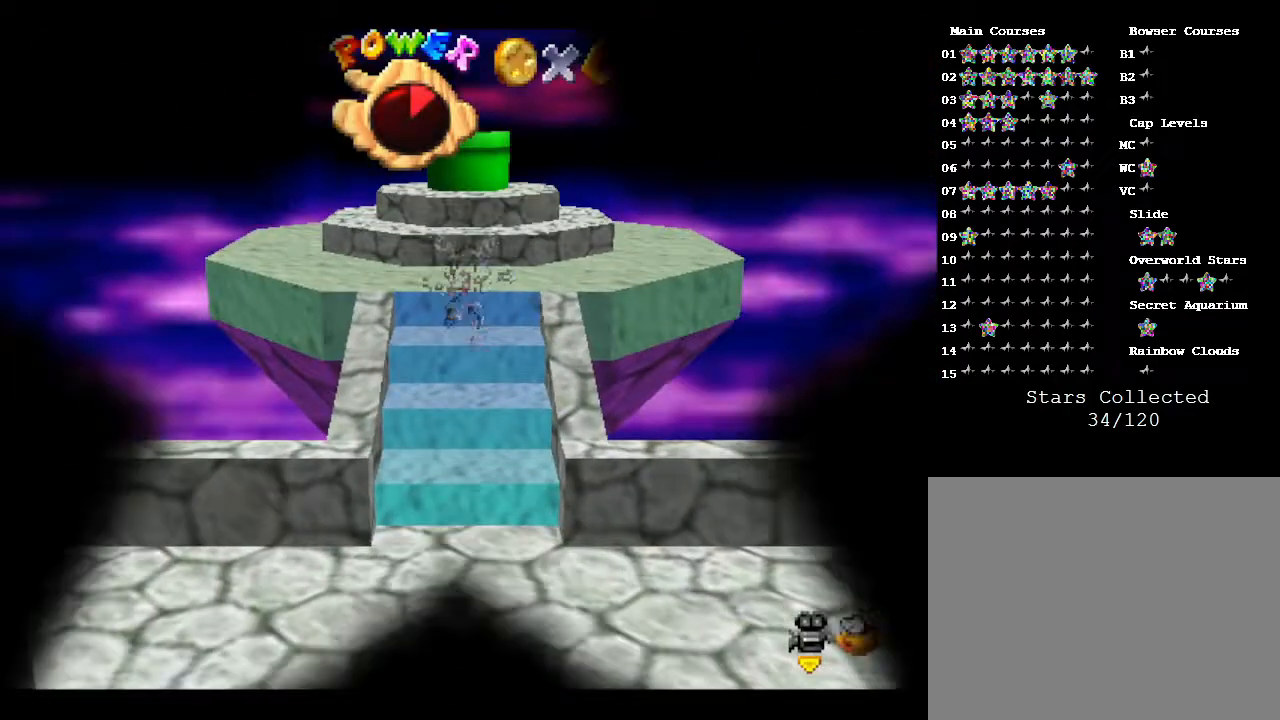
Gameplay with a controller (Nintendo layout); each line is a JSON object with the inputs held at the frame after it. "events" lists button and stick changes between this image and that frame as [ms after this image, input, new state], when the widget could be followed in between. Not read: L3 R3.
{"buttons": [], "left_stick": "up", "events": [[450, "left_stick", "up"]]}
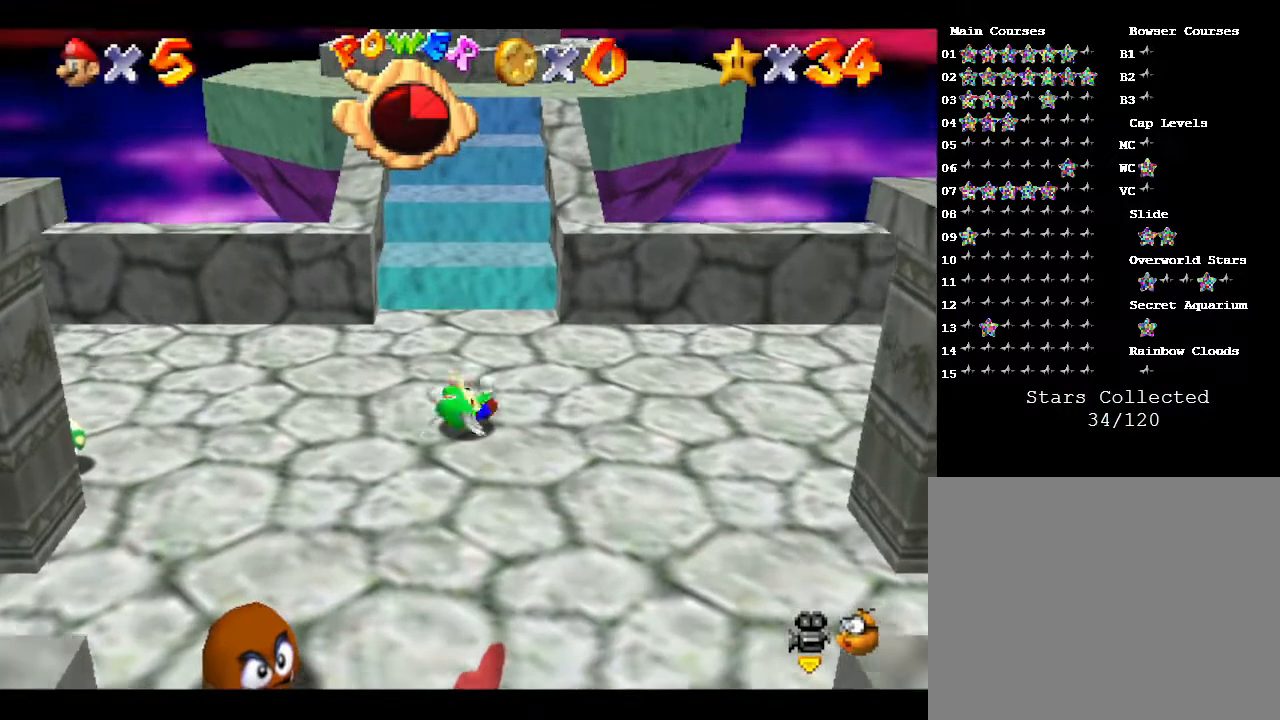
{"buttons": [], "left_stick": "up", "events": []}
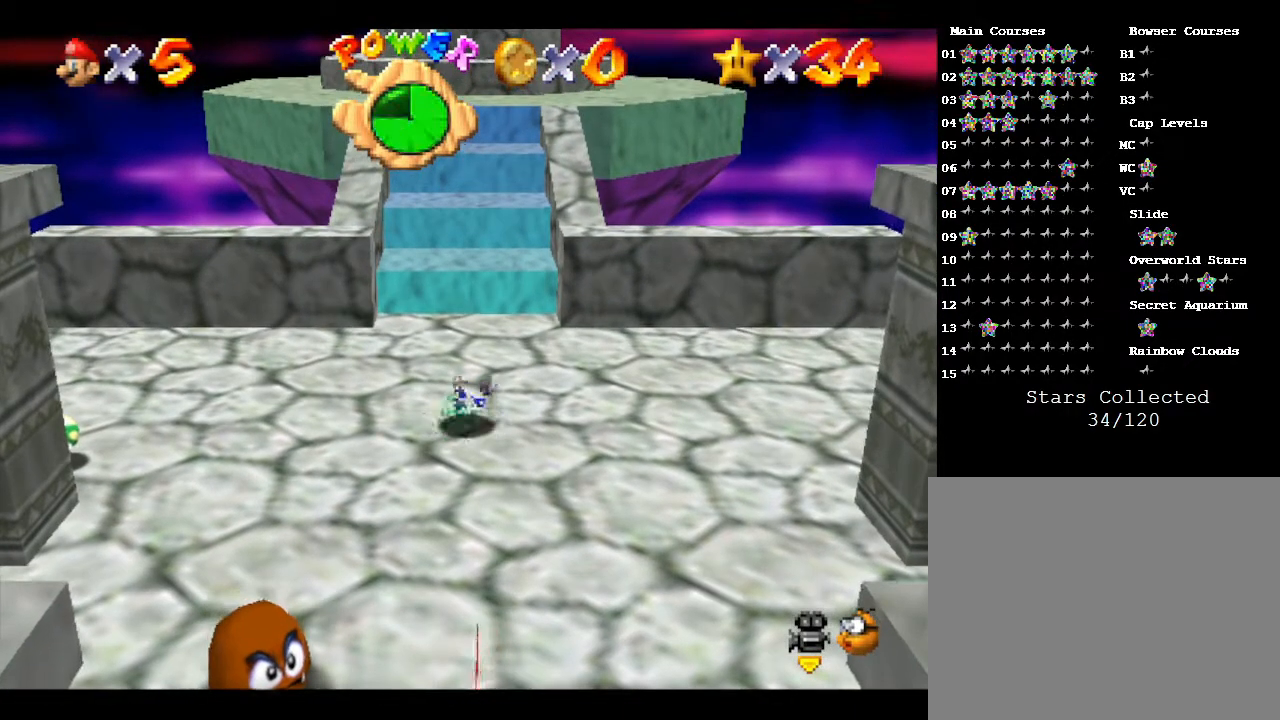
{"buttons": [], "left_stick": "up", "events": []}
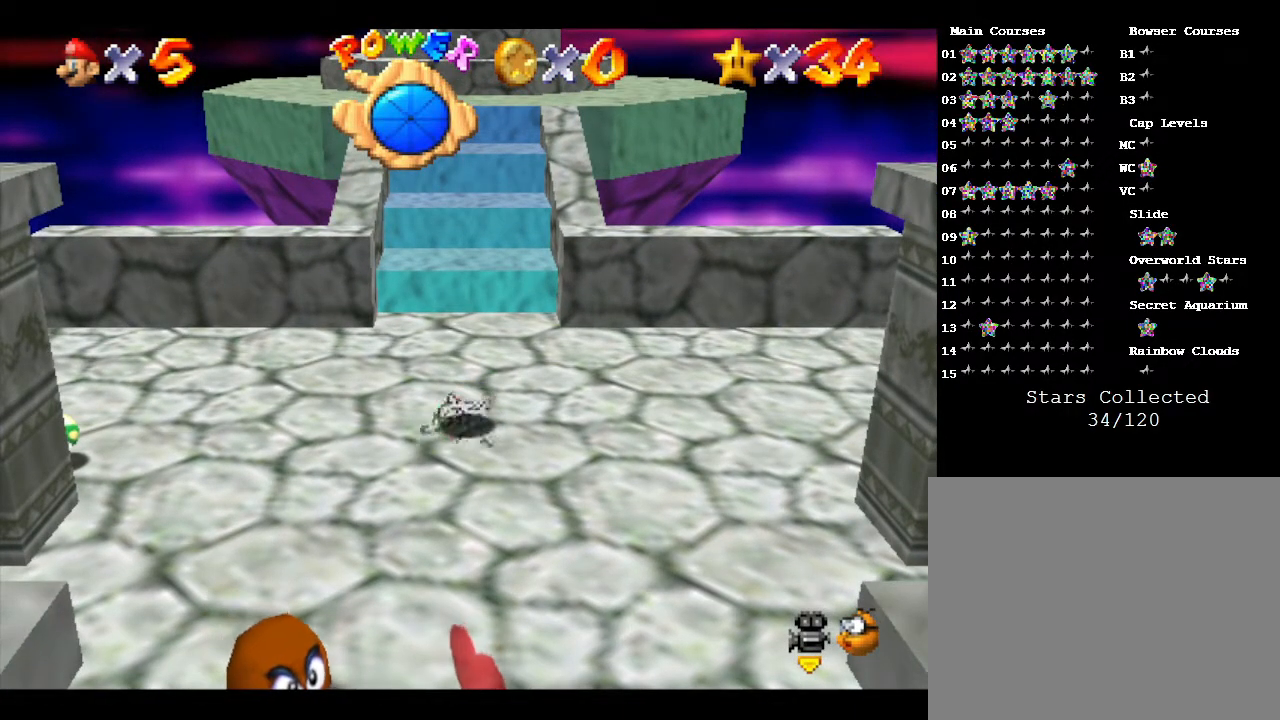
{"buttons": [], "left_stick": "up", "events": []}
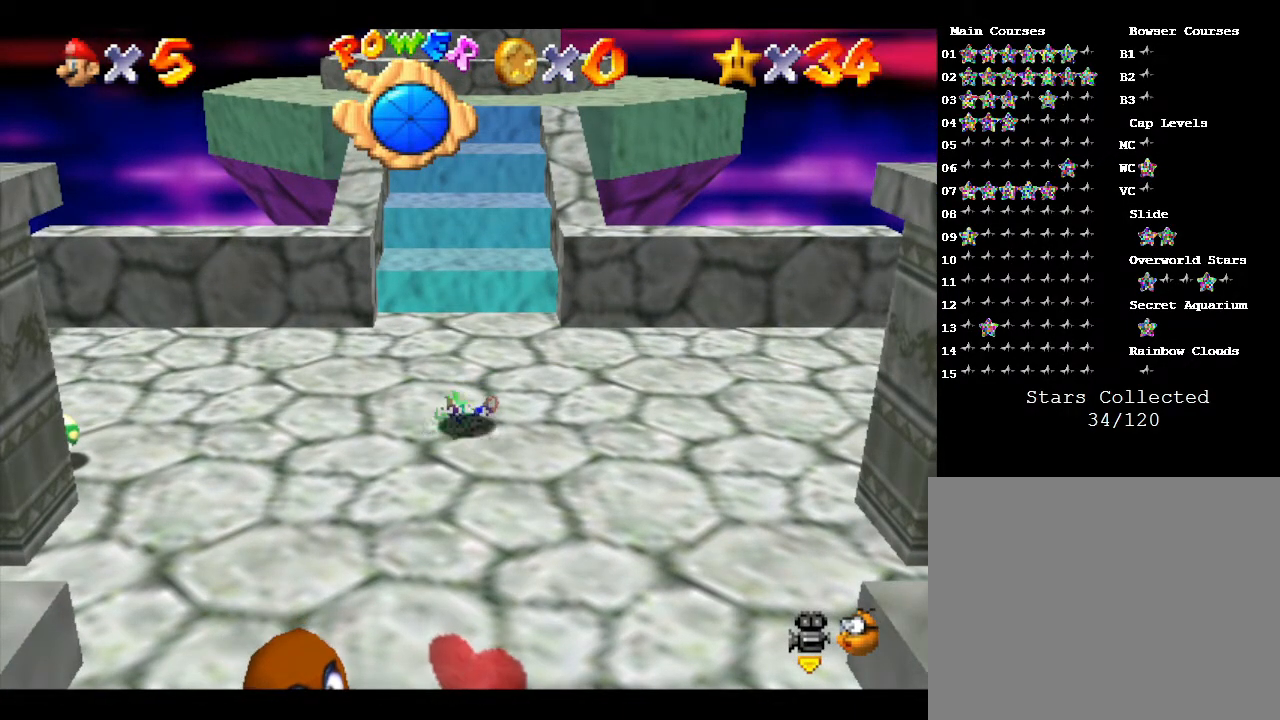
{"buttons": [], "left_stick": "up", "events": []}
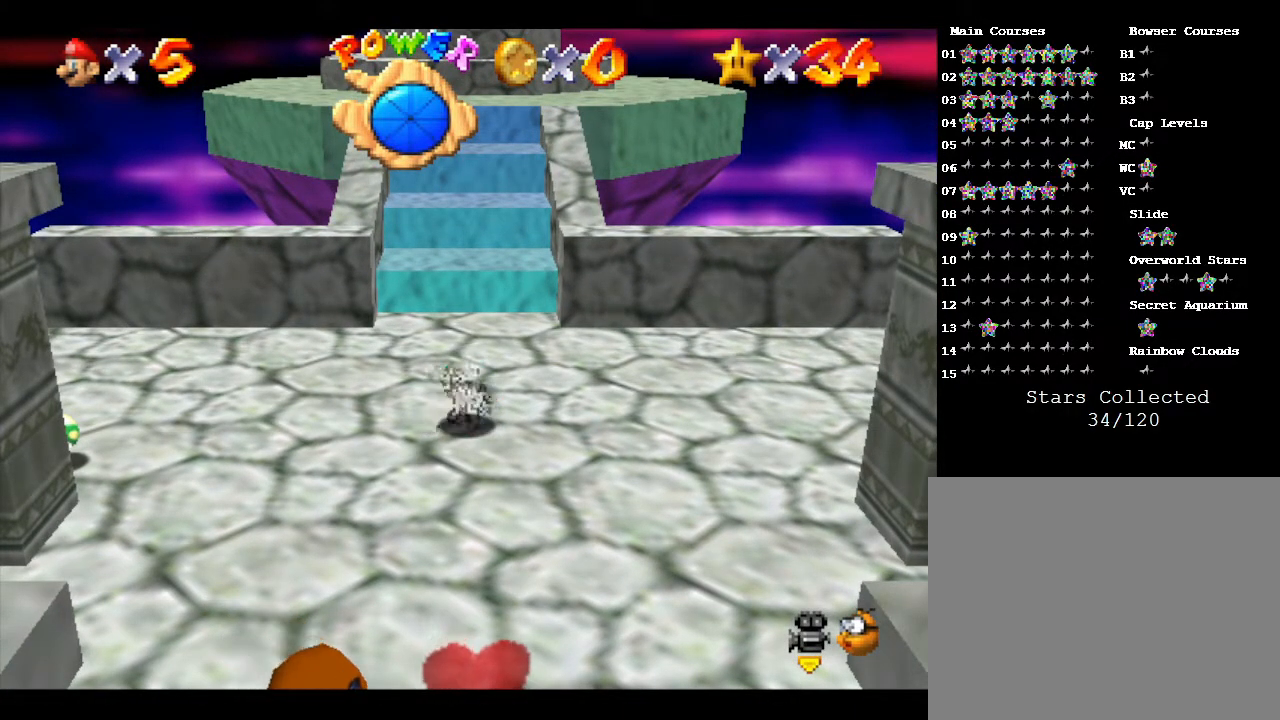
{"buttons": [], "left_stick": "up", "events": []}
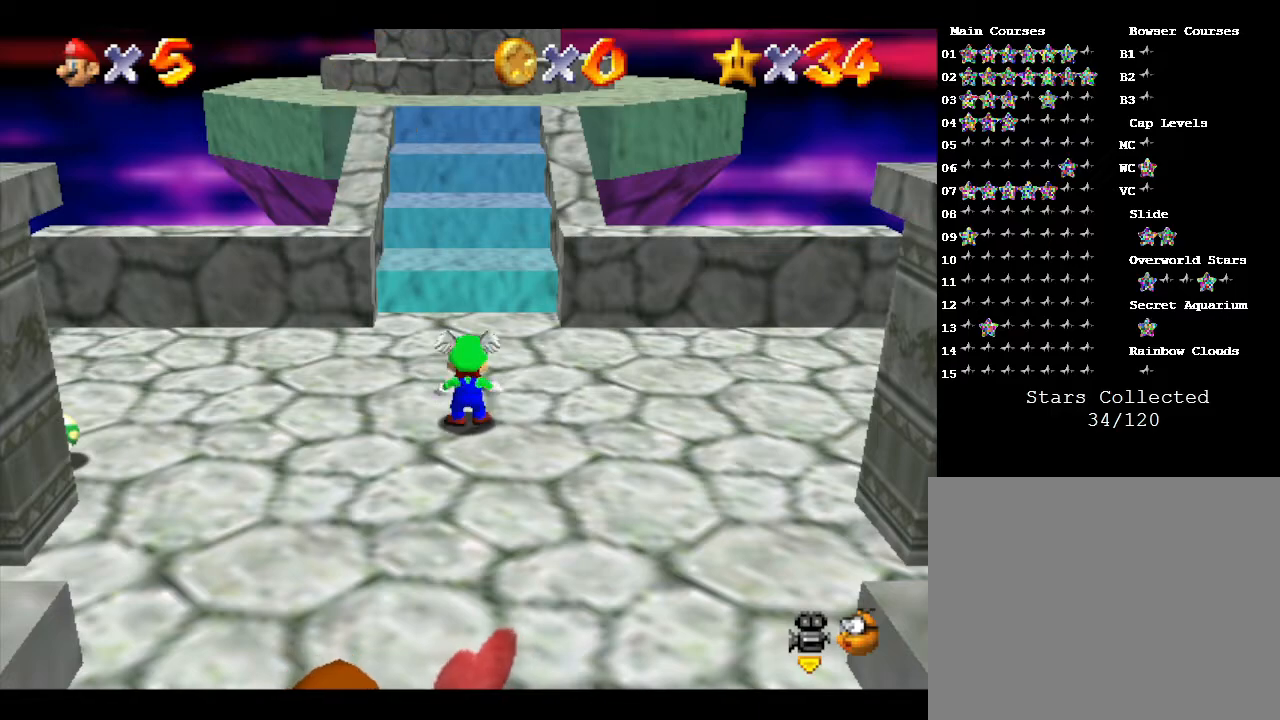
{"buttons": ["A"], "left_stick": "up", "events": [[400, "A", "down"]]}
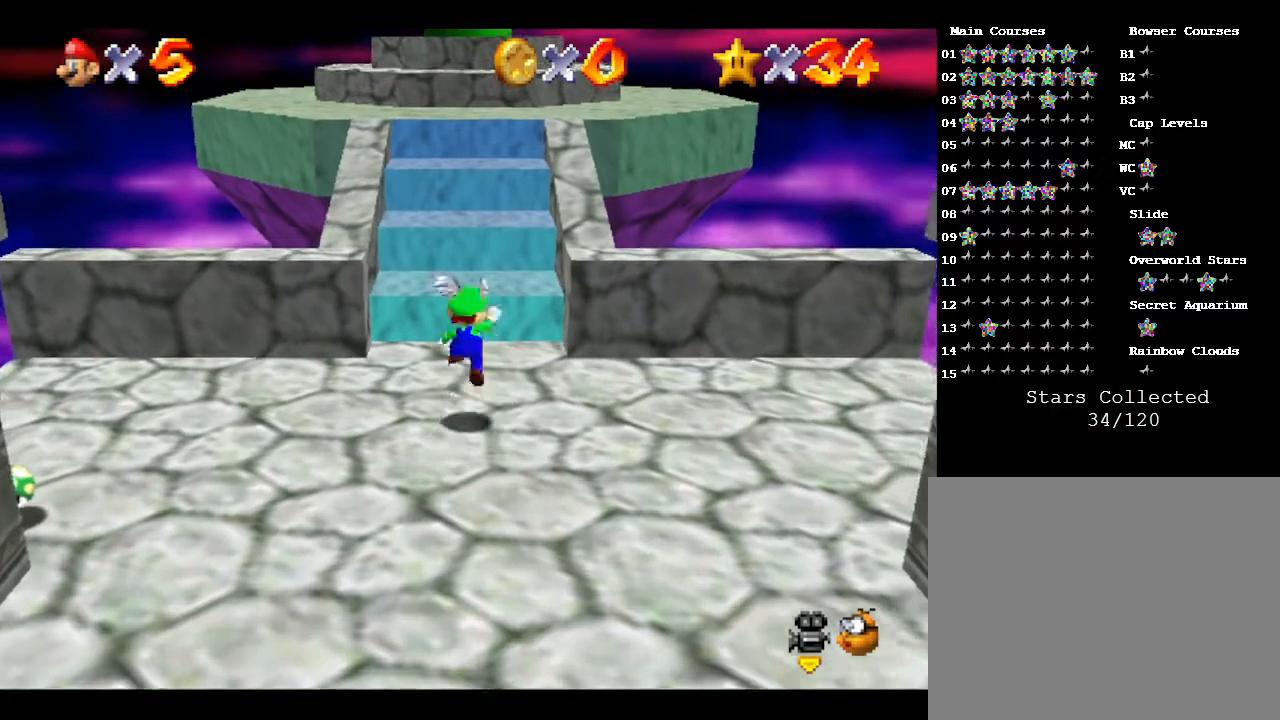
{"buttons": [], "left_stick": "up", "events": [[467, "A", "up"]]}
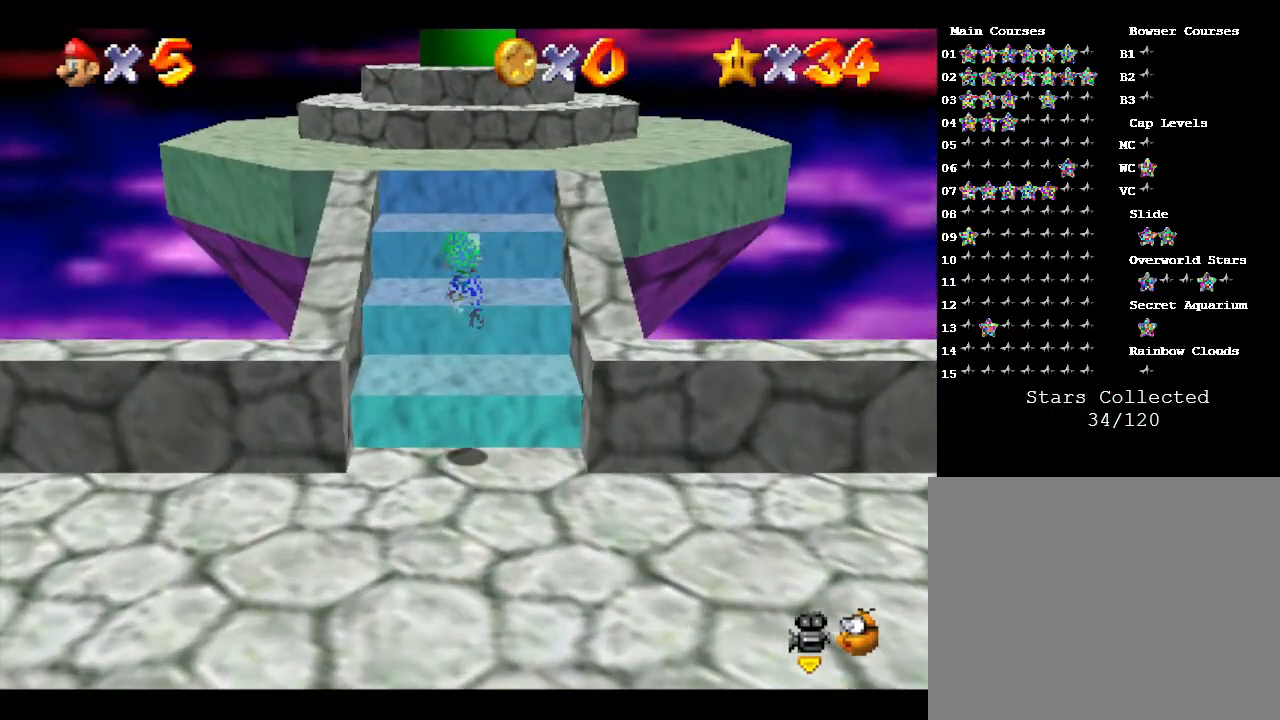
{"buttons": ["A"], "left_stick": "up", "events": [[267, "A", "down"]]}
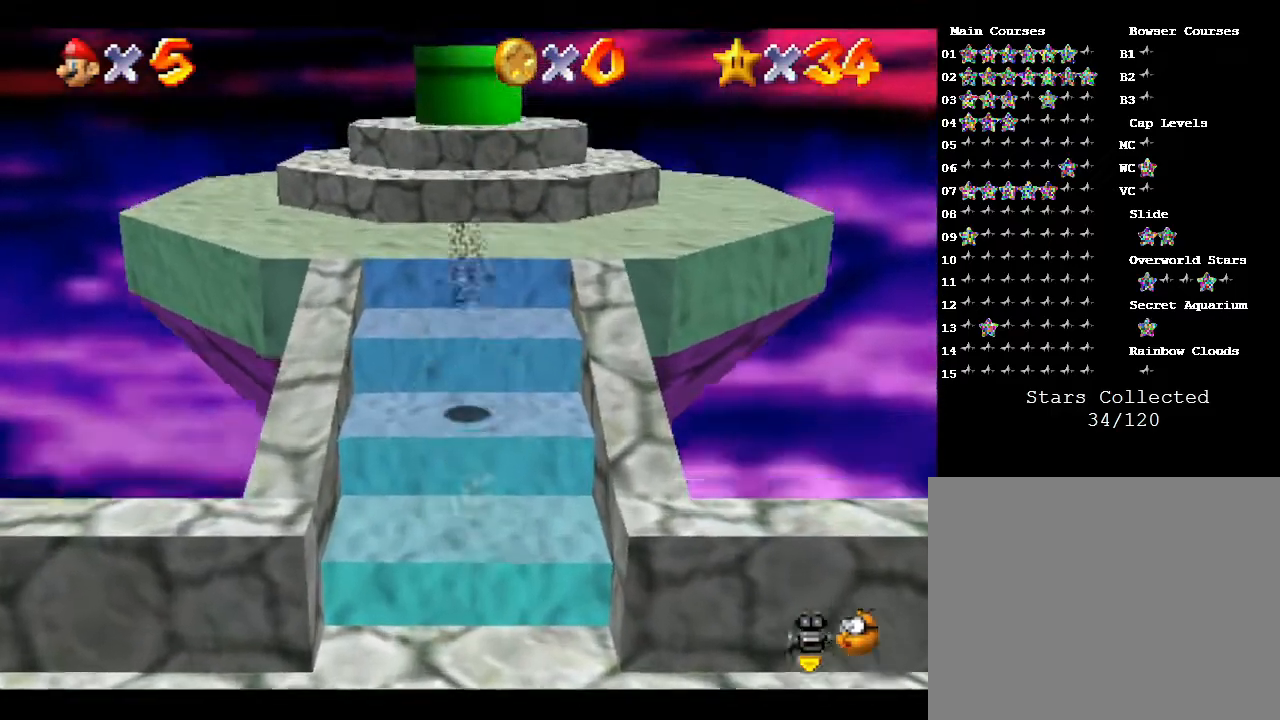
{"buttons": [], "left_stick": "center", "events": [[200, "A", "up"], [333, "left_stick", "center"]]}
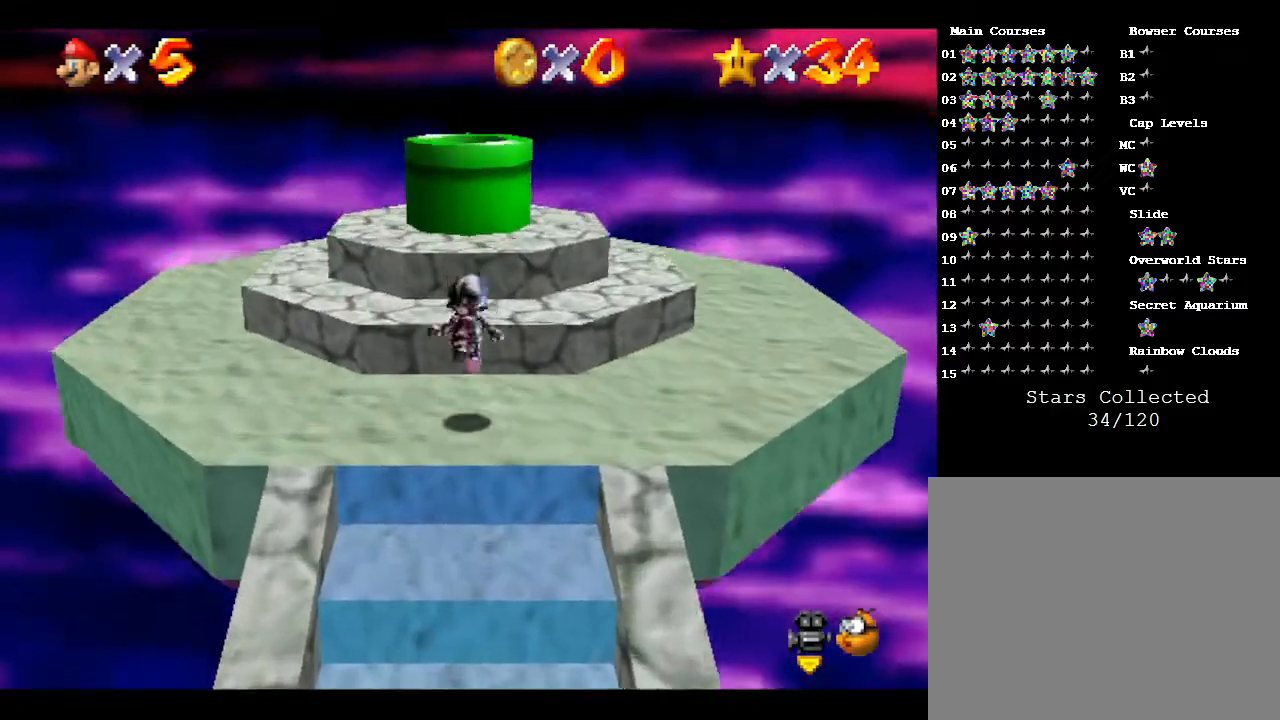
{"buttons": ["A"], "left_stick": "center", "events": [[167, "A", "down"]]}
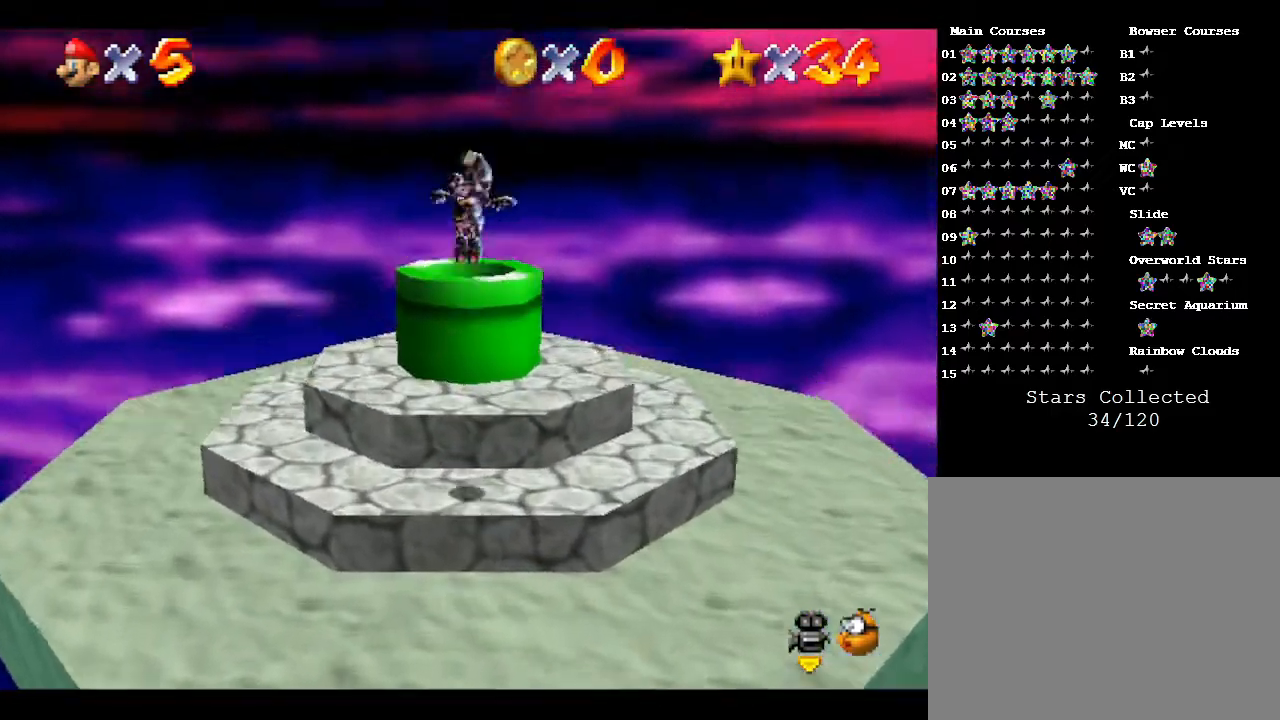
{"buttons": [], "left_stick": "center", "events": [[117, "A", "up"], [250, "left_stick", "down"], [383, "left_stick", "center"]]}
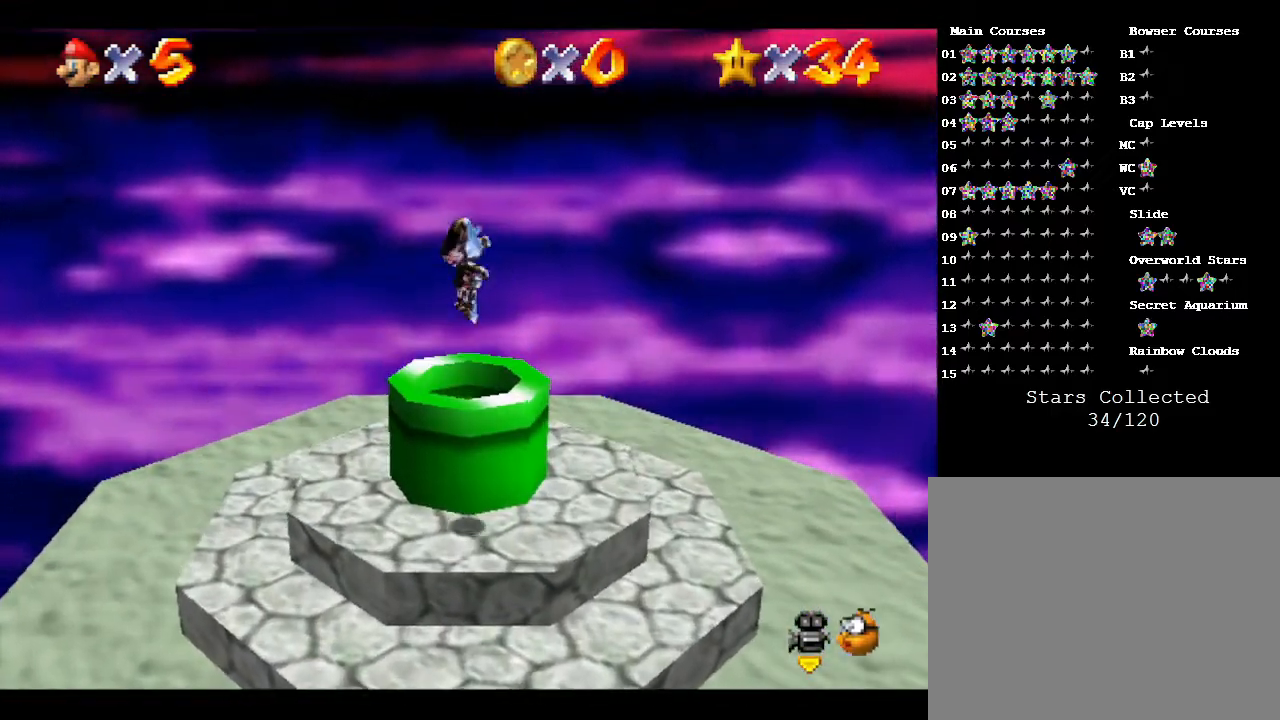
{"buttons": [], "left_stick": "down", "events": [[83, "left_stick", "up"], [350, "left_stick", "down"]]}
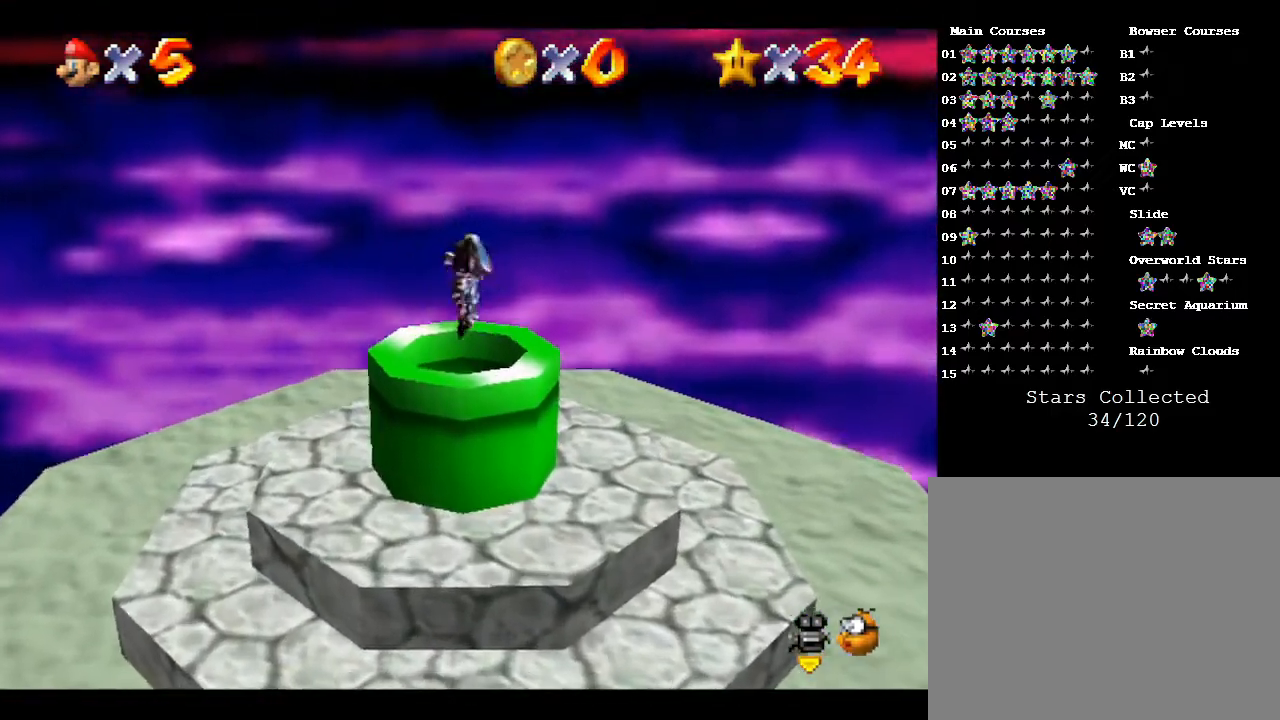
{"buttons": [], "left_stick": "down", "events": []}
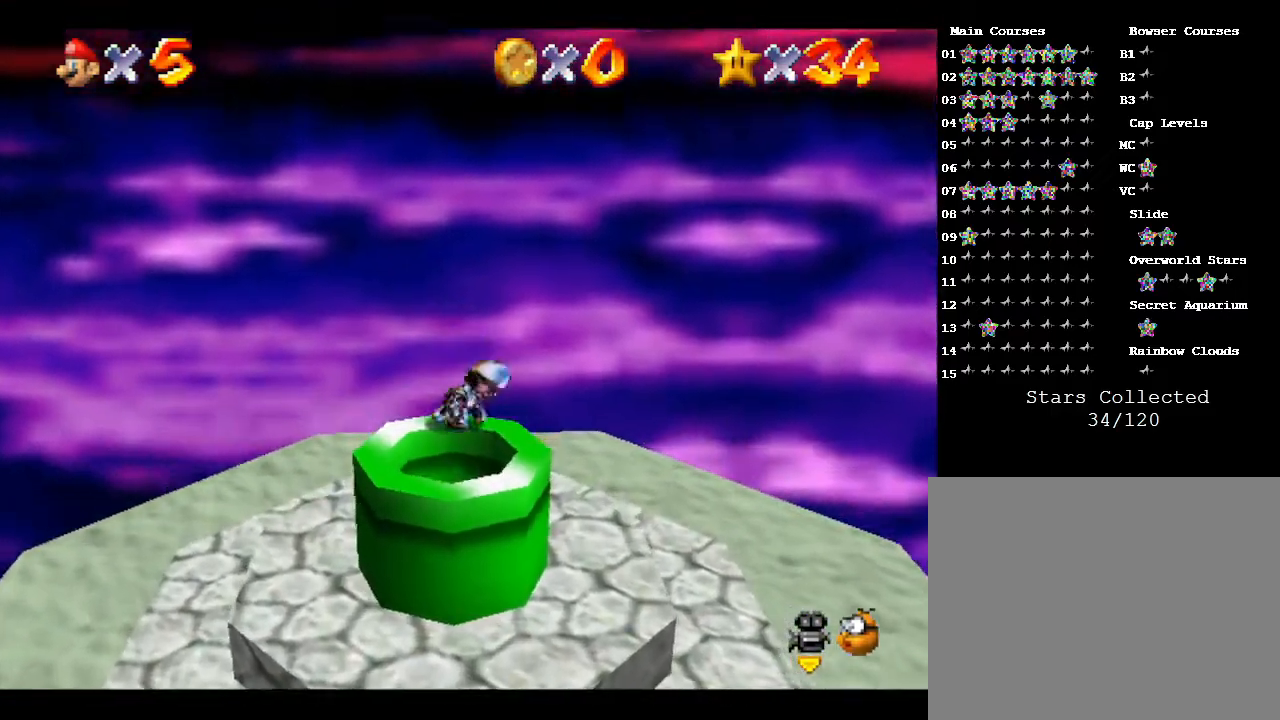
{"buttons": [], "left_stick": "down", "events": [[383, "left_stick", "center"], [450, "left_stick", "down"]]}
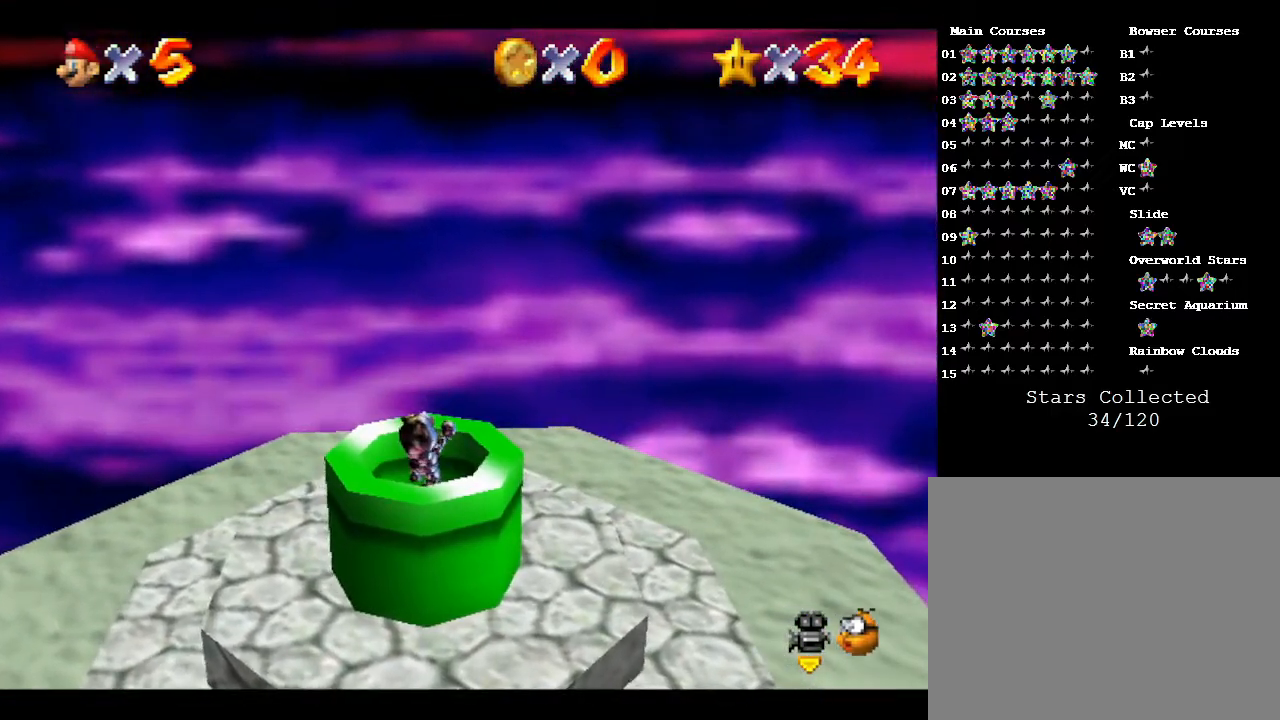
{"buttons": [], "left_stick": "down", "events": [[333, "left_stick", "center"], [400, "left_stick", "down"]]}
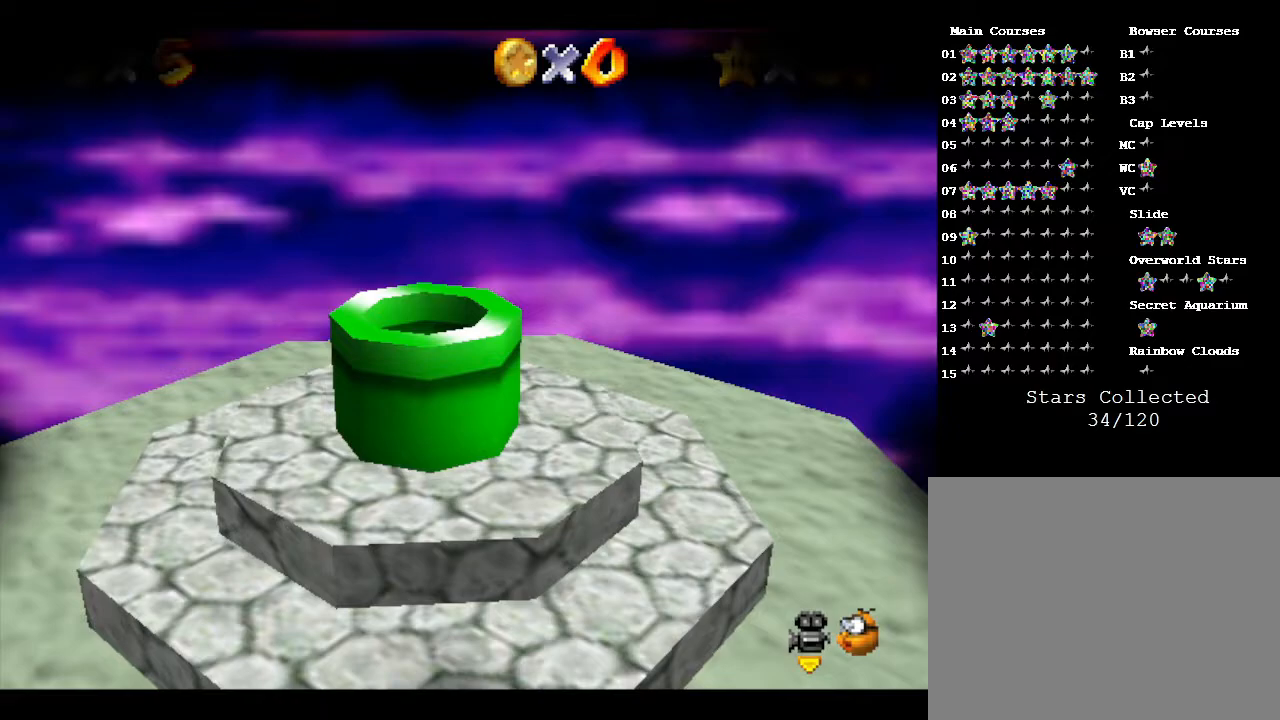
{"buttons": [], "left_stick": "center", "events": [[50, "left_stick", "center"]]}
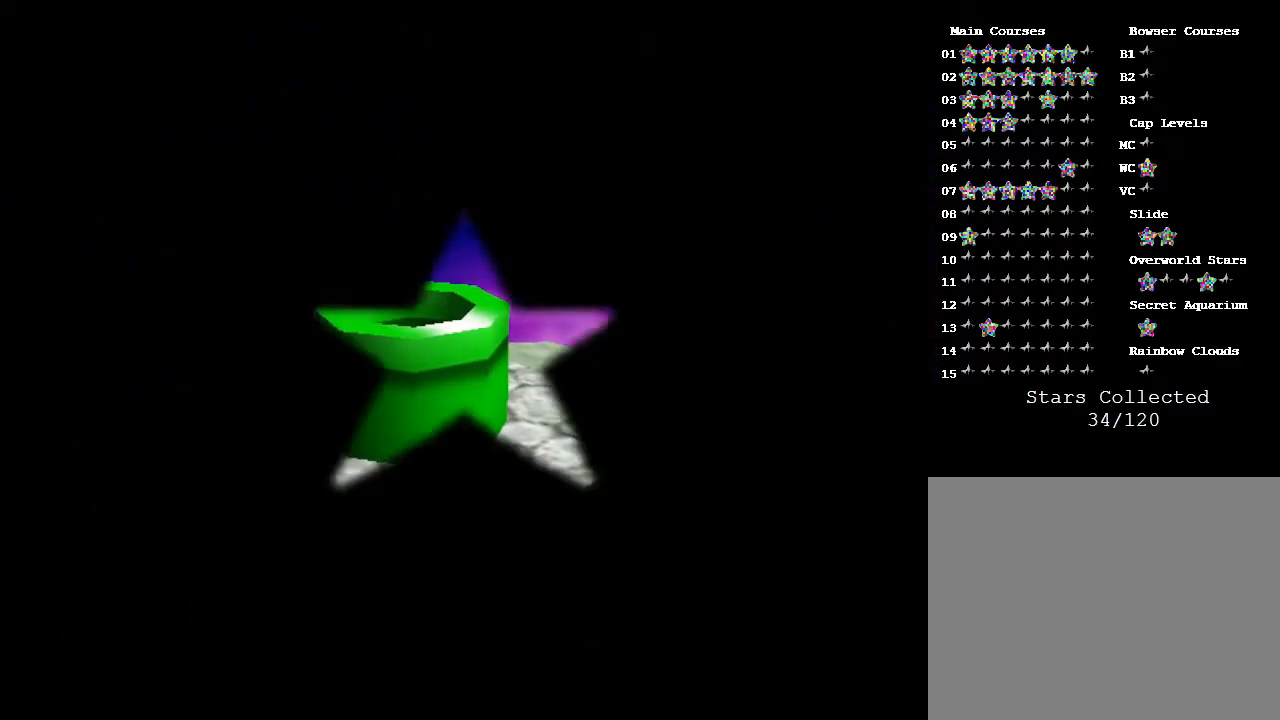
{"buttons": [], "left_stick": "center", "events": []}
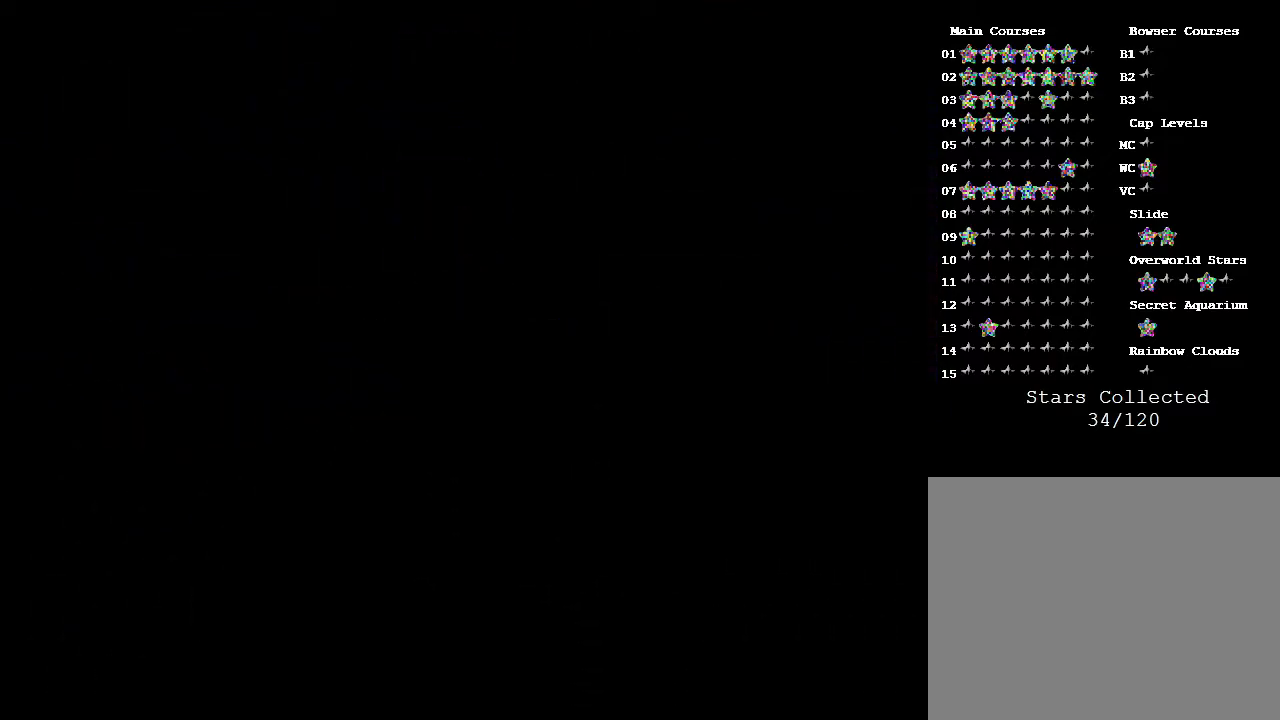
{"buttons": [], "left_stick": "center", "events": []}
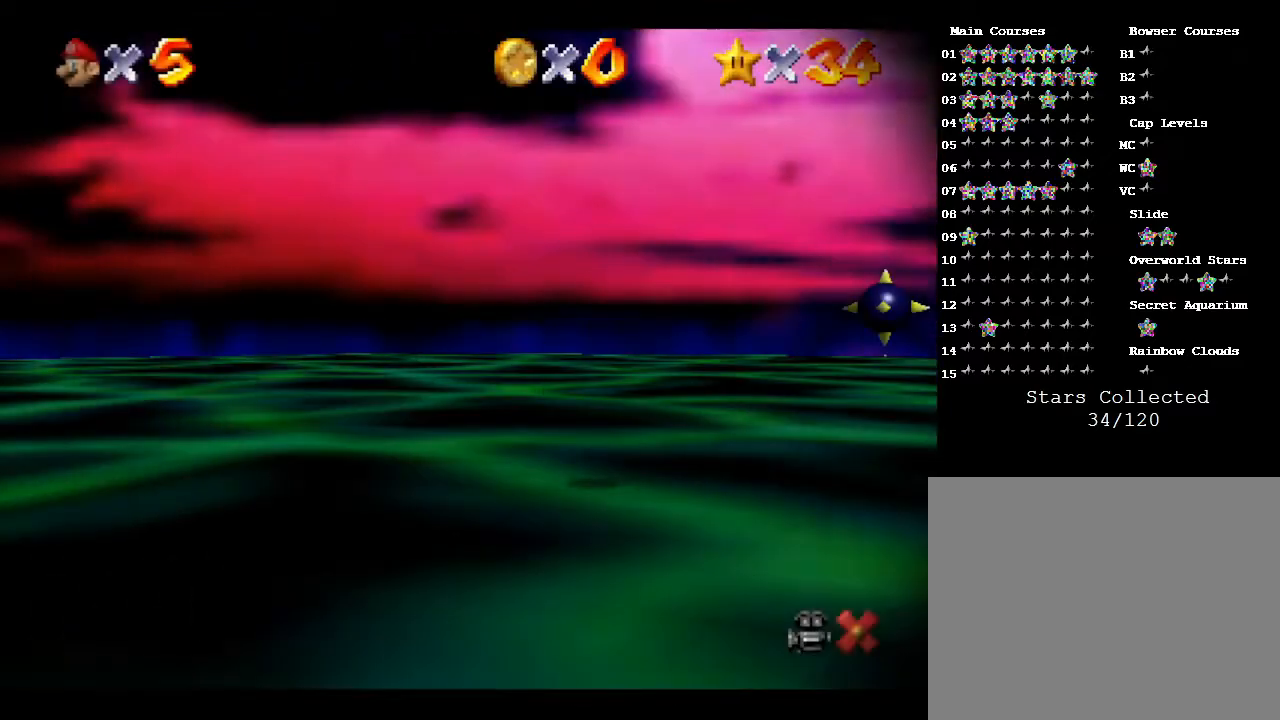
{"buttons": [], "left_stick": "center", "events": []}
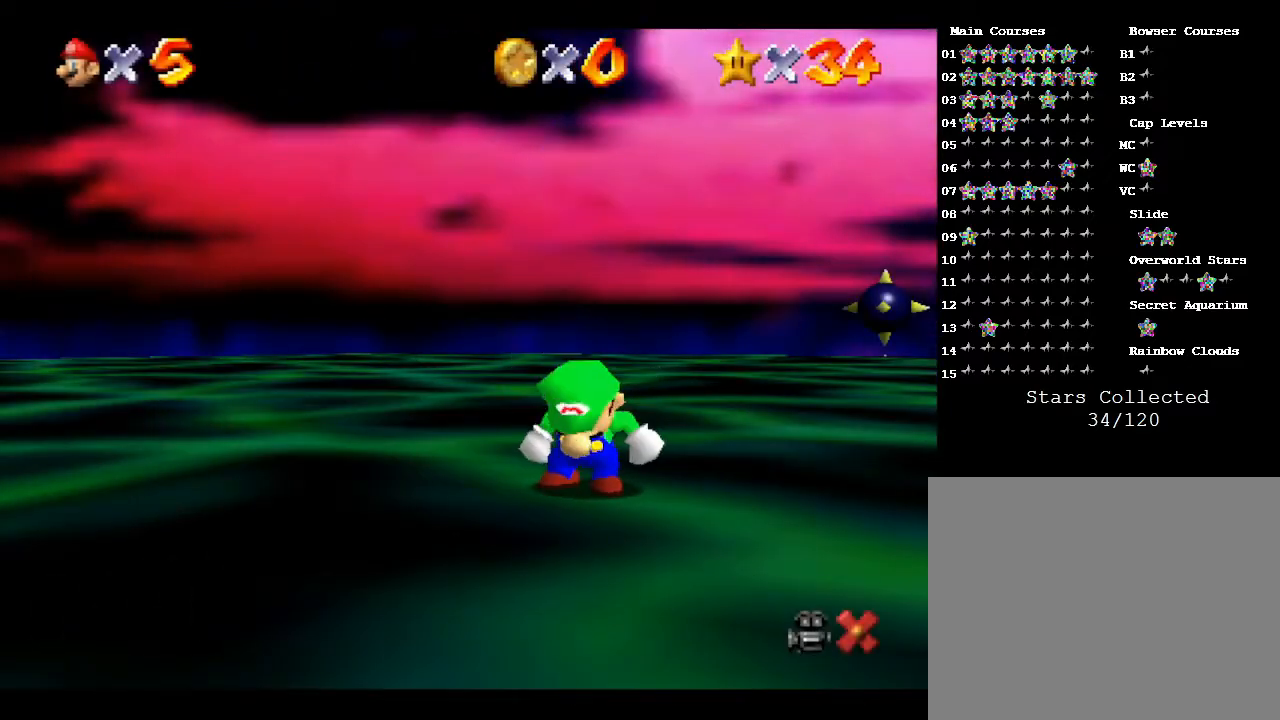
{"buttons": [], "left_stick": "center", "events": []}
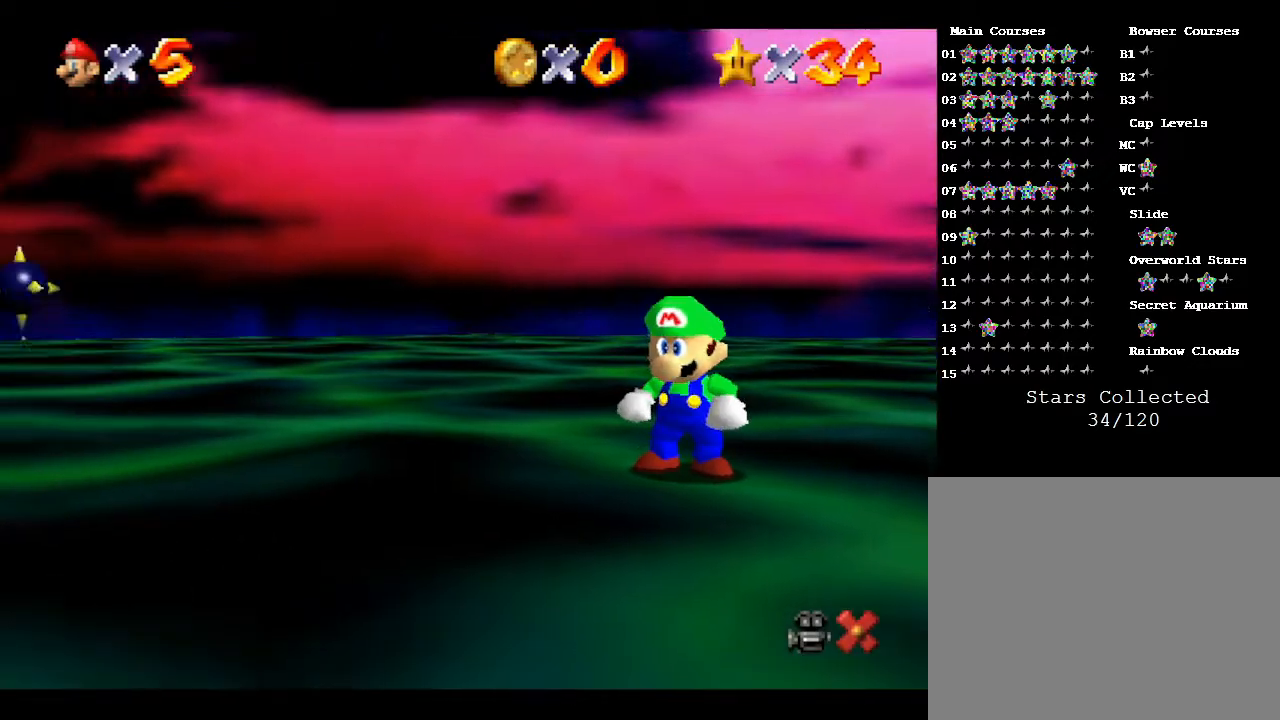
{"buttons": [], "left_stick": "center", "events": []}
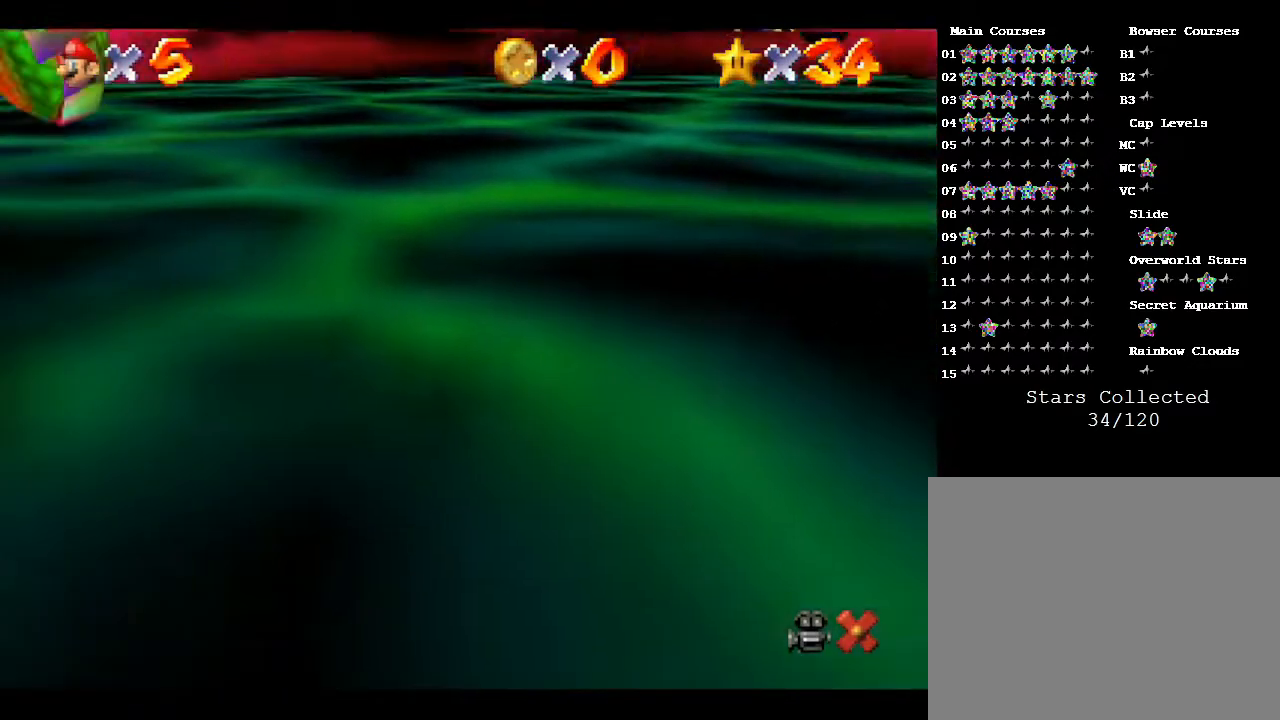
{"buttons": [], "left_stick": "center", "events": []}
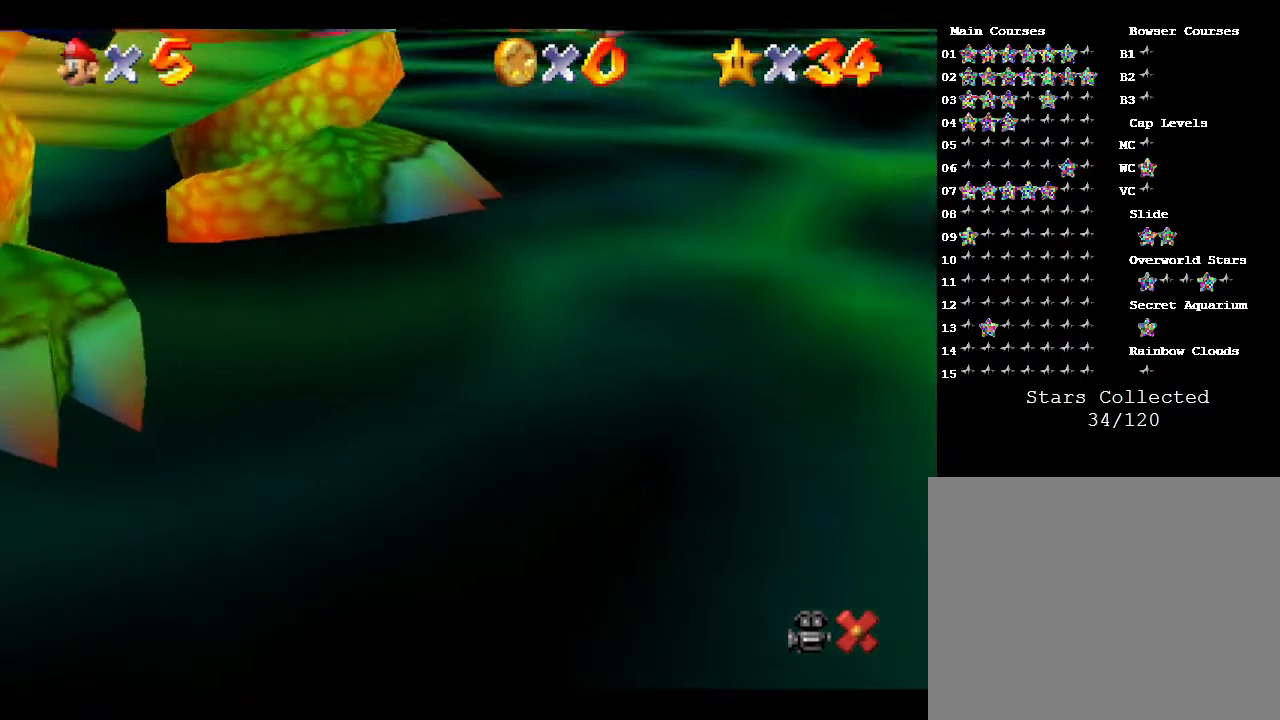
{"buttons": [], "left_stick": "center", "events": []}
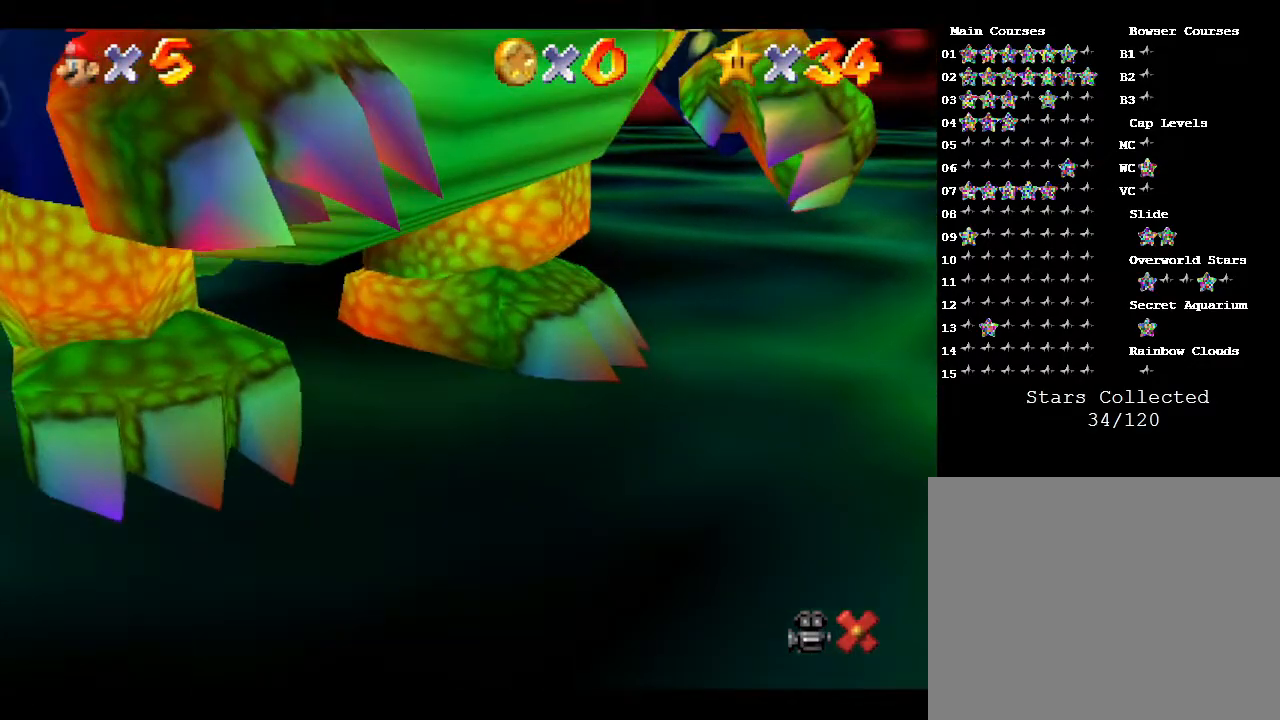
{"buttons": [], "left_stick": "center", "events": []}
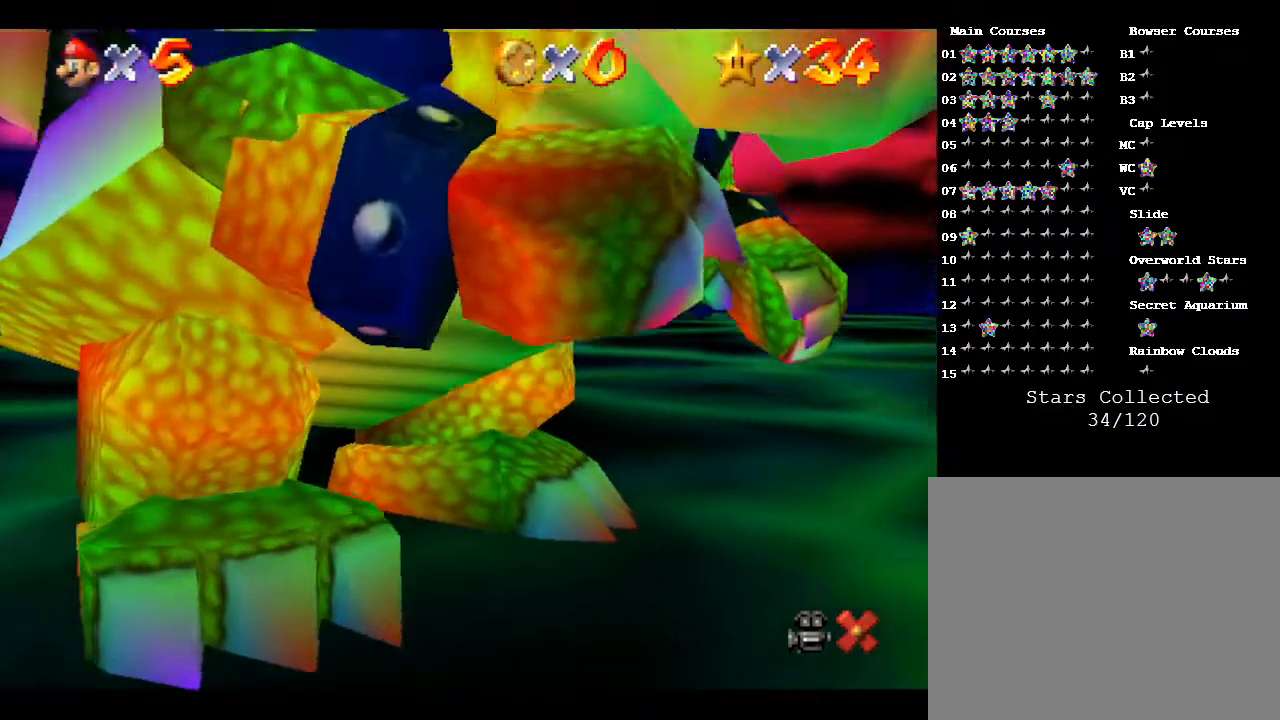
{"buttons": [], "left_stick": "center", "events": []}
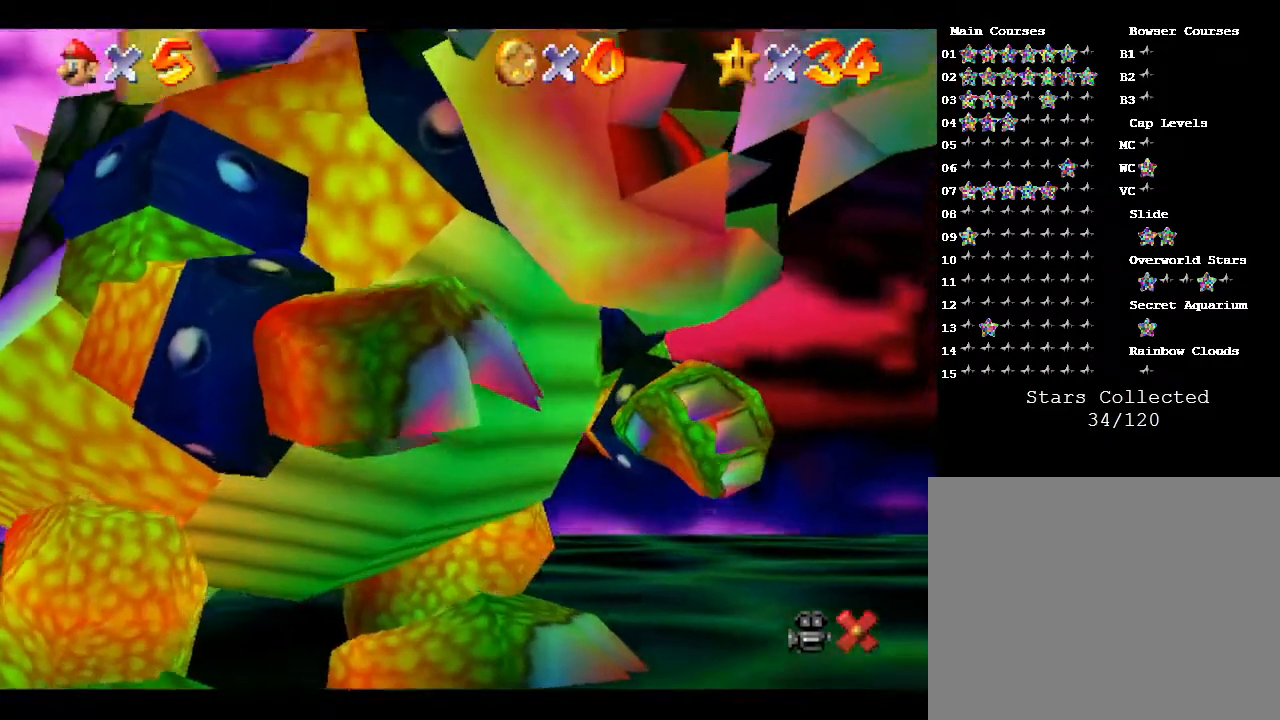
{"buttons": [], "left_stick": "center", "events": []}
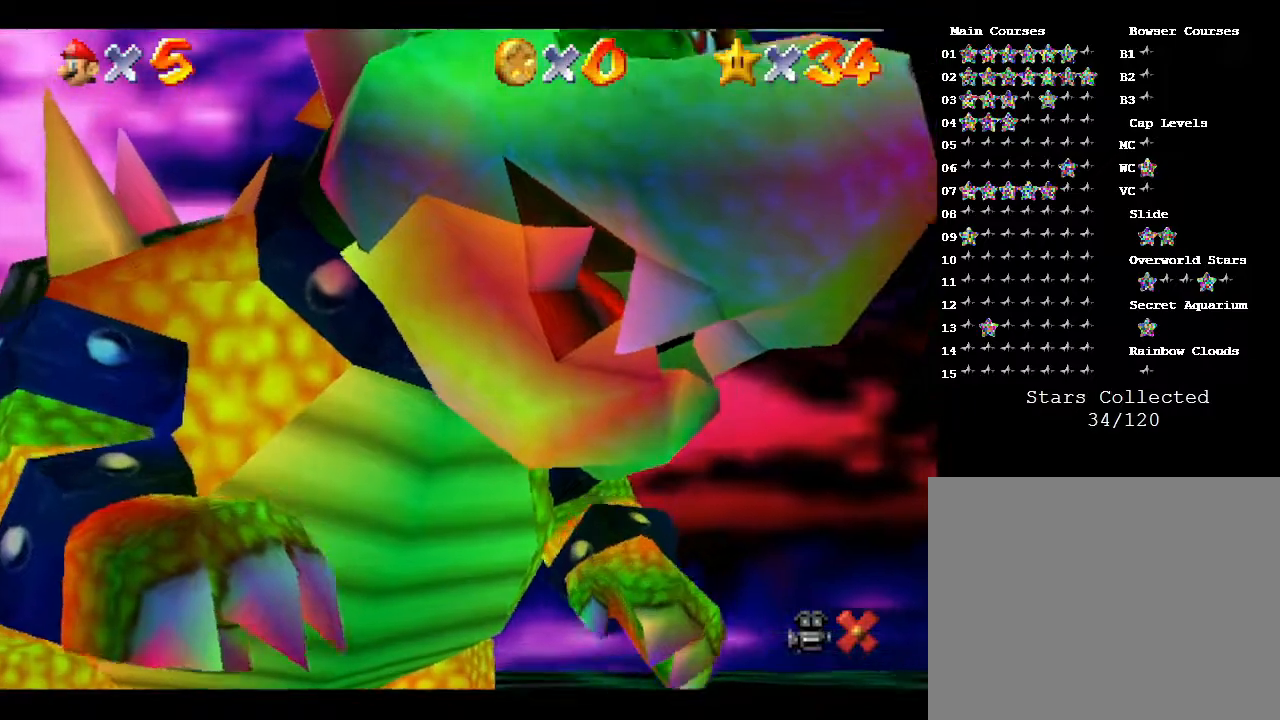
{"buttons": ["A"], "left_stick": "center", "events": [[467, "A", "down"]]}
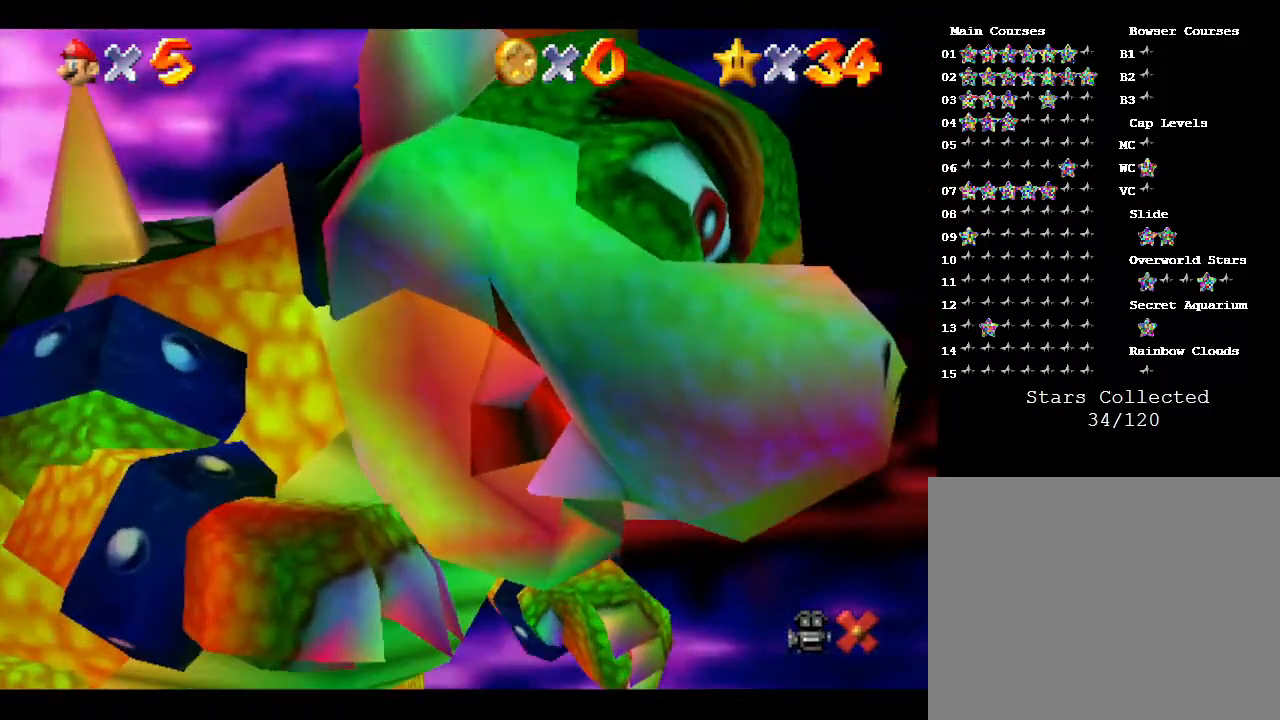
{"buttons": ["A"], "left_stick": "center", "events": [[33, "A", "up"], [267, "A", "down"], [317, "A", "up"], [417, "A", "down"]]}
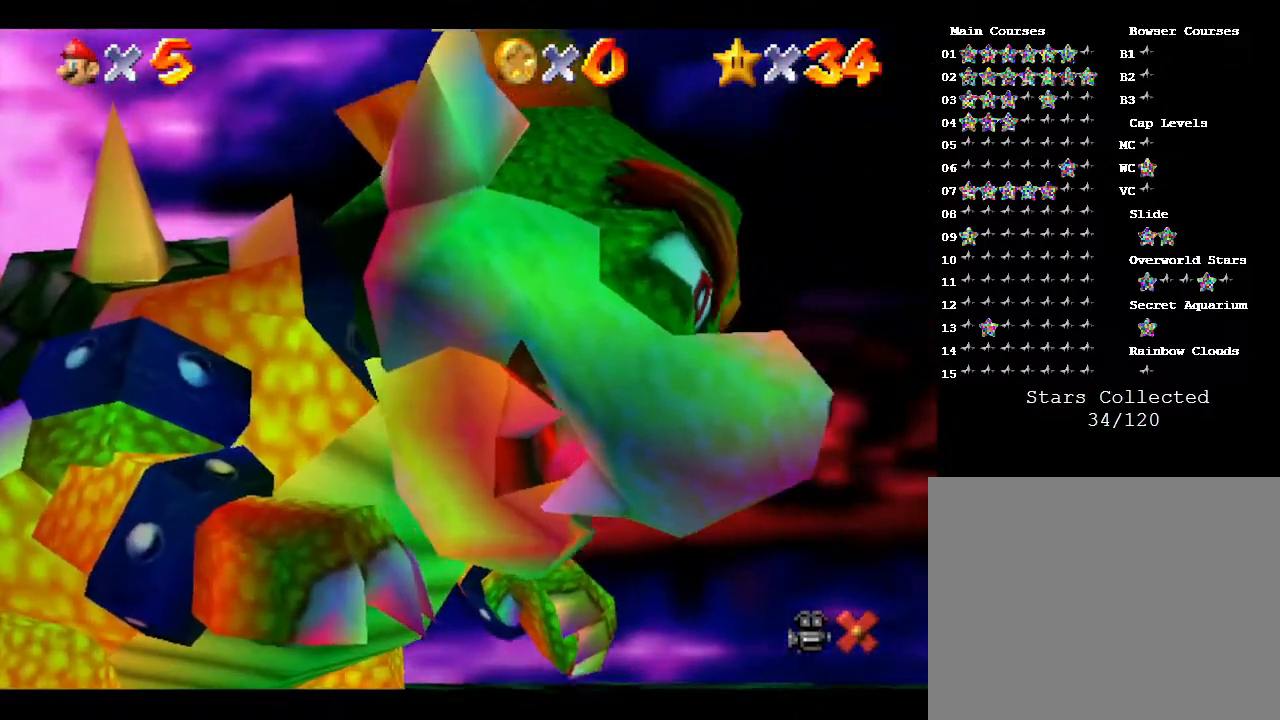
{"buttons": ["A"], "left_stick": "center", "events": [[50, "A", "up"], [100, "A", "down"], [267, "A", "up"], [283, "A", "down"], [450, "A", "up"], [483, "A", "down"]]}
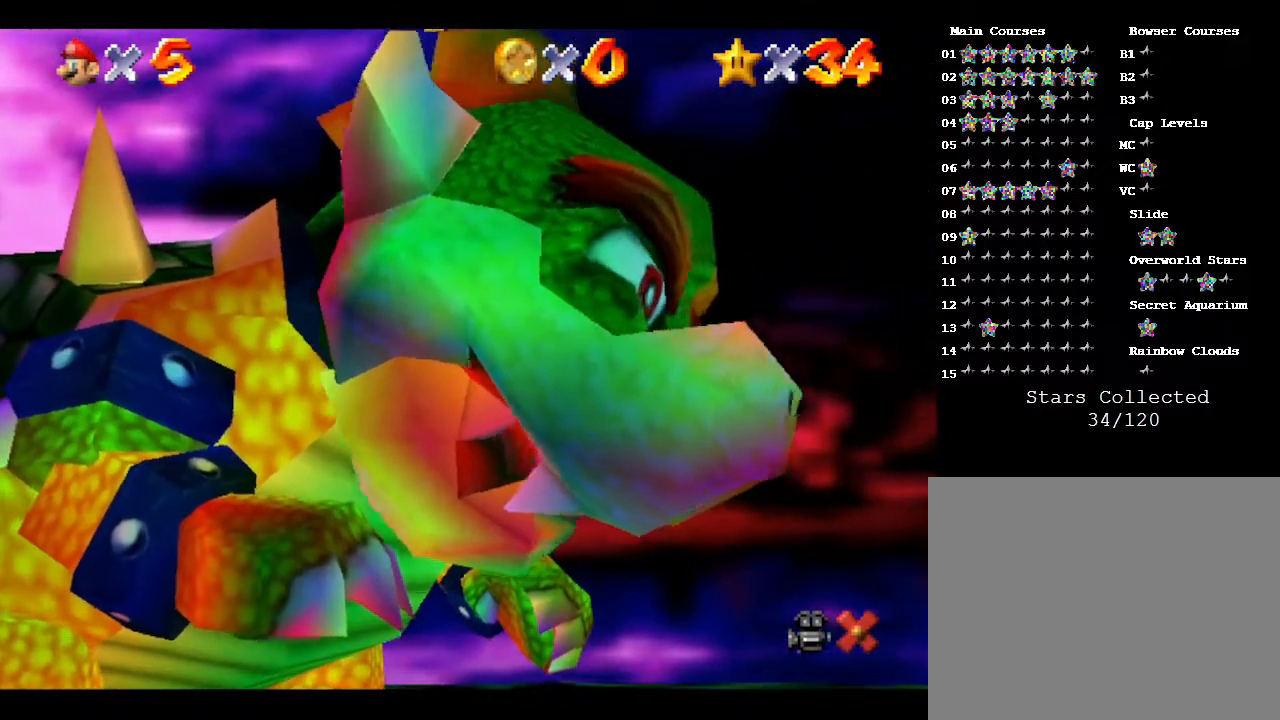
{"buttons": ["A"], "left_stick": "center", "events": [[83, "A", "up"], [150, "A", "down"], [250, "A", "up"], [300, "A", "down"], [367, "A", "up"], [433, "A", "down"]]}